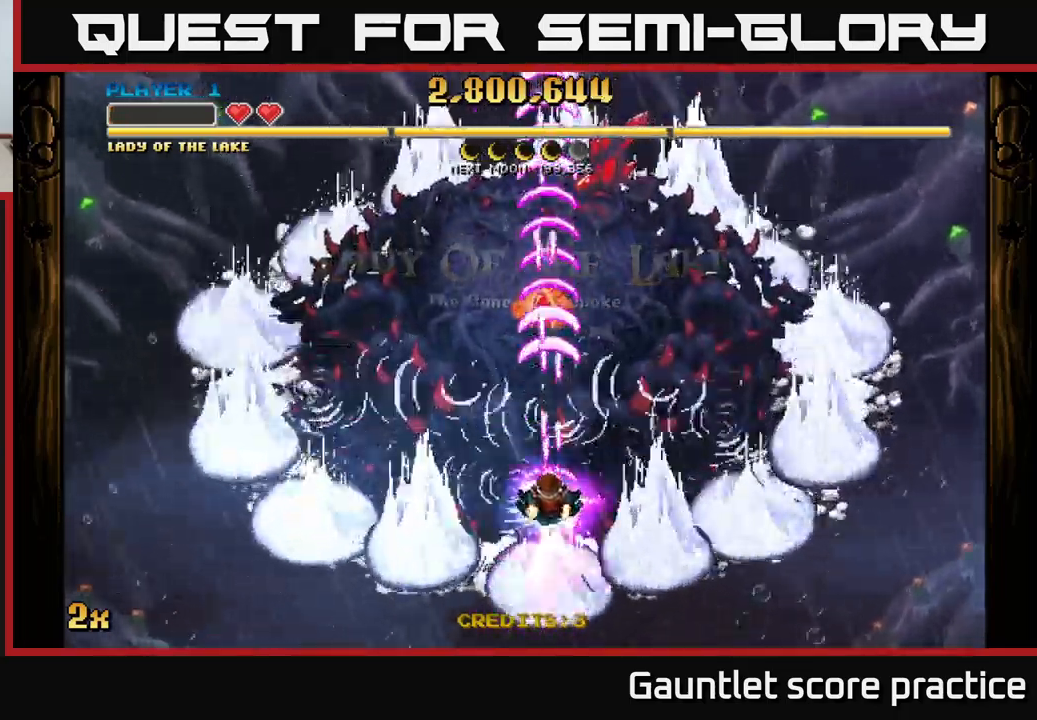
Gameplay with a controller (Xbox layout); each line is a JSON object with the inputs held at the frame after it. "events" lists button and stick changes between this image and that frame as [ms after this image, input, new state], when the widget could be followed in between.
{"buttons": ["A"], "left_stick": "center", "right_stick": "center", "events": [[33, "left_stick", "center"]]}
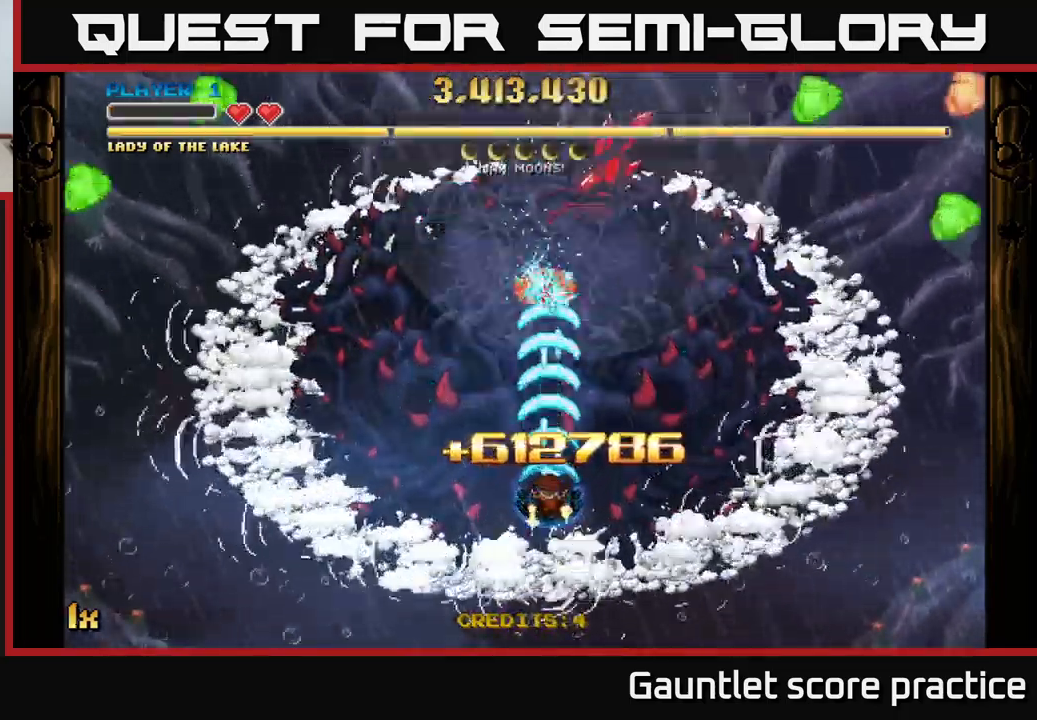
{"buttons": ["A"], "left_stick": "down-right", "right_stick": "center", "events": [[450, "left_stick", "down-right"]]}
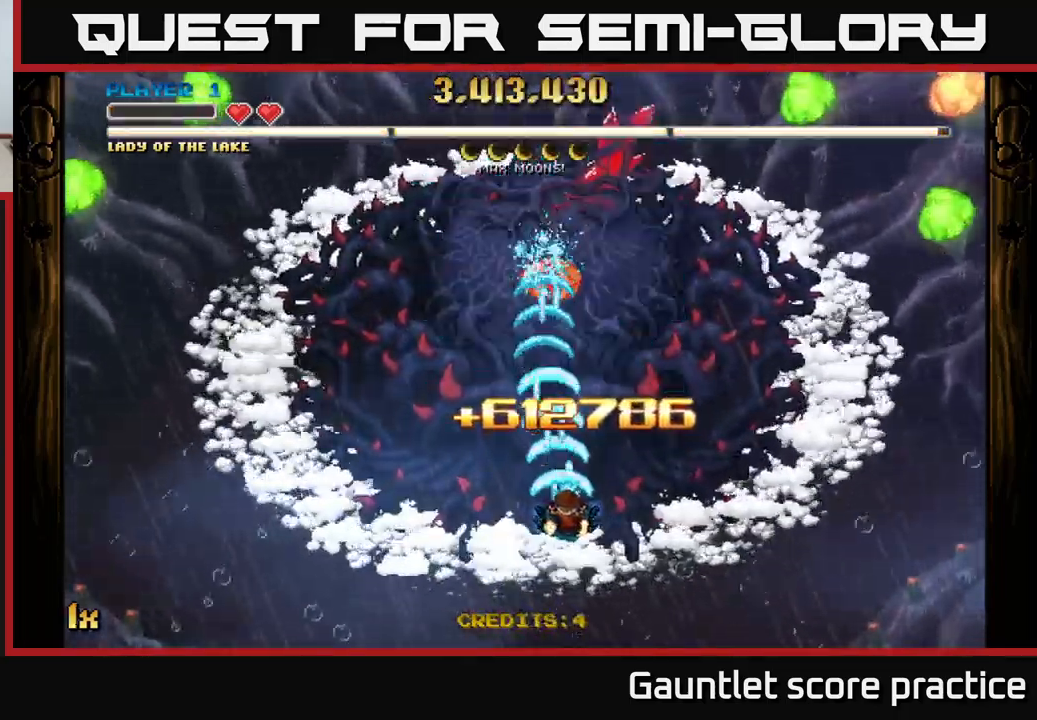
{"buttons": ["A"], "left_stick": "down-right", "right_stick": "center", "events": [[100, "X", "down"], [117, "left_stick", "up-right"], [217, "X", "up"], [383, "left_stick", "down-right"]]}
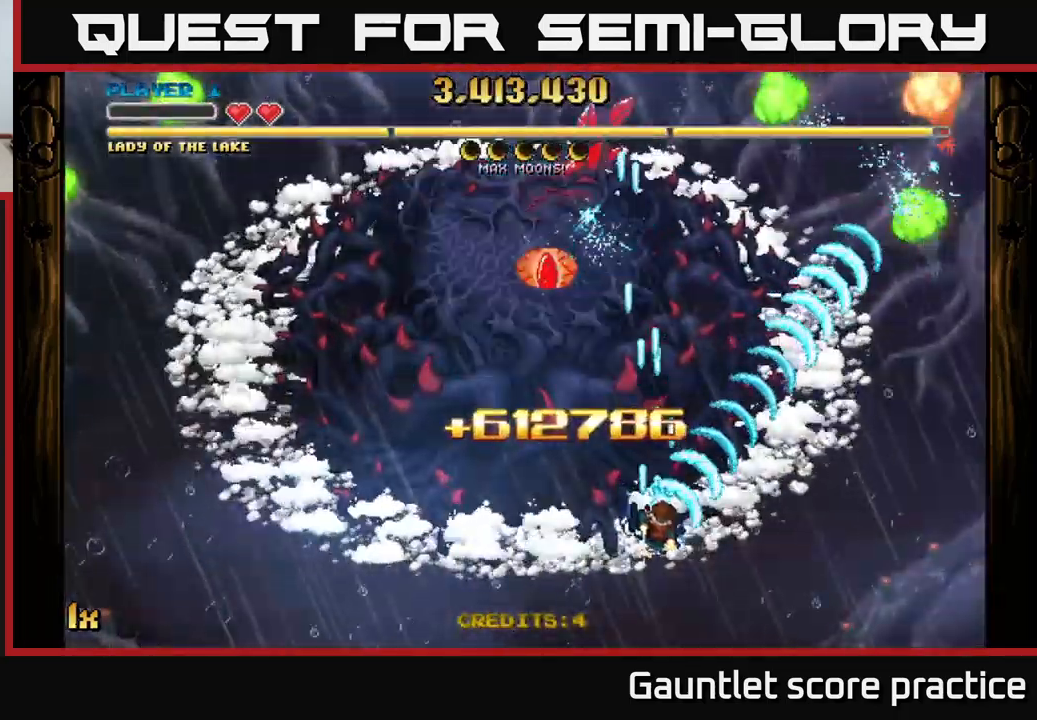
{"buttons": ["A"], "left_stick": "up", "right_stick": "center", "events": [[183, "left_stick", "up-right"], [217, "X", "down"], [250, "left_stick", "up"], [367, "X", "up"]]}
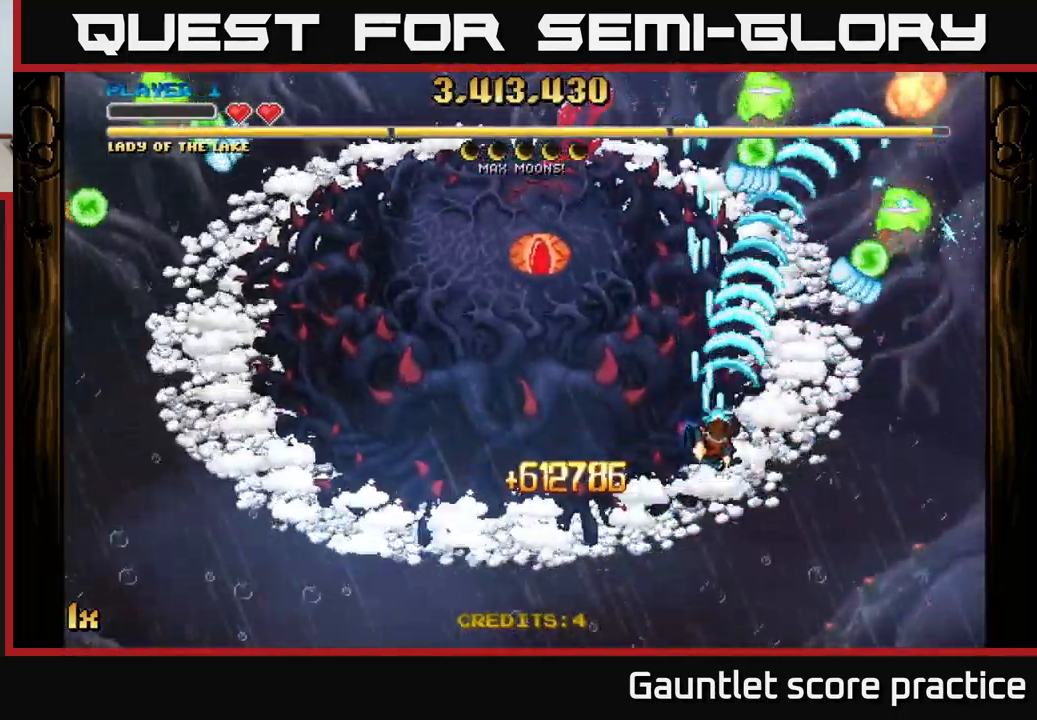
{"buttons": ["A"], "left_stick": "down-right", "right_stick": "center", "events": [[83, "left_stick", "down"], [250, "left_stick", "down-right"]]}
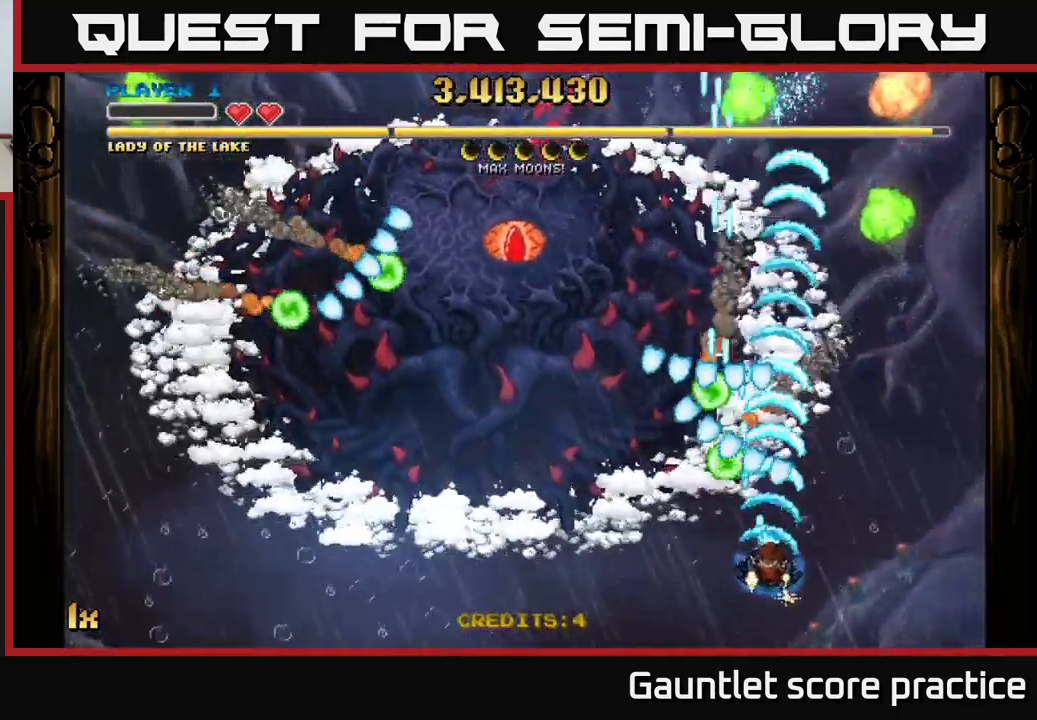
{"buttons": ["A"], "left_stick": "up", "right_stick": "center", "events": [[50, "left_stick", "right"], [150, "left_stick", "up-right"], [300, "X", "down"], [300, "left_stick", "up"], [433, "X", "up"]]}
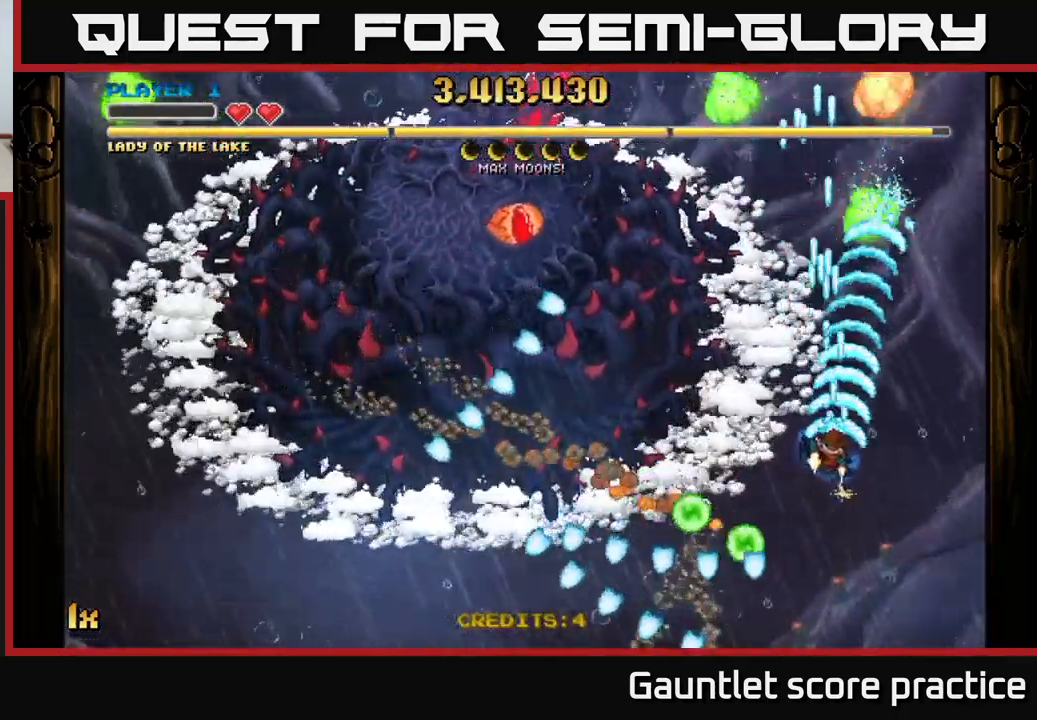
{"buttons": ["A"], "left_stick": "left", "right_stick": "center", "events": [[483, "left_stick", "left"]]}
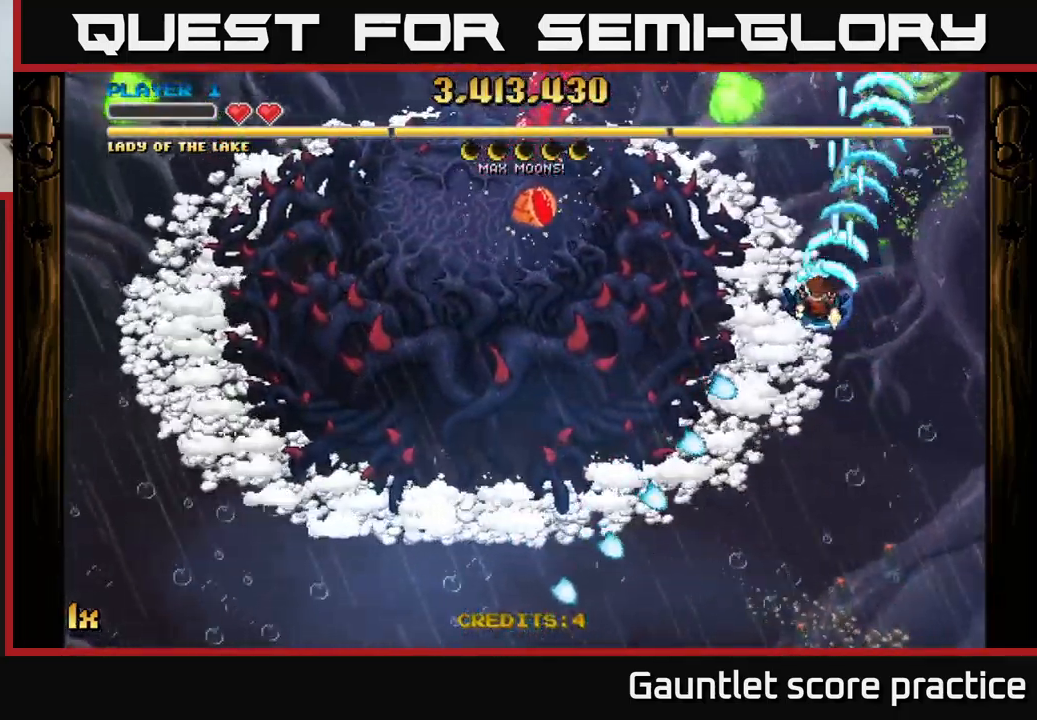
{"buttons": ["A"], "left_stick": "down", "right_stick": "center", "events": [[184, "left_stick", "up-left"], [284, "X", "down"], [300, "left_stick", "up"], [384, "X", "up"], [500, "left_stick", "down"]]}
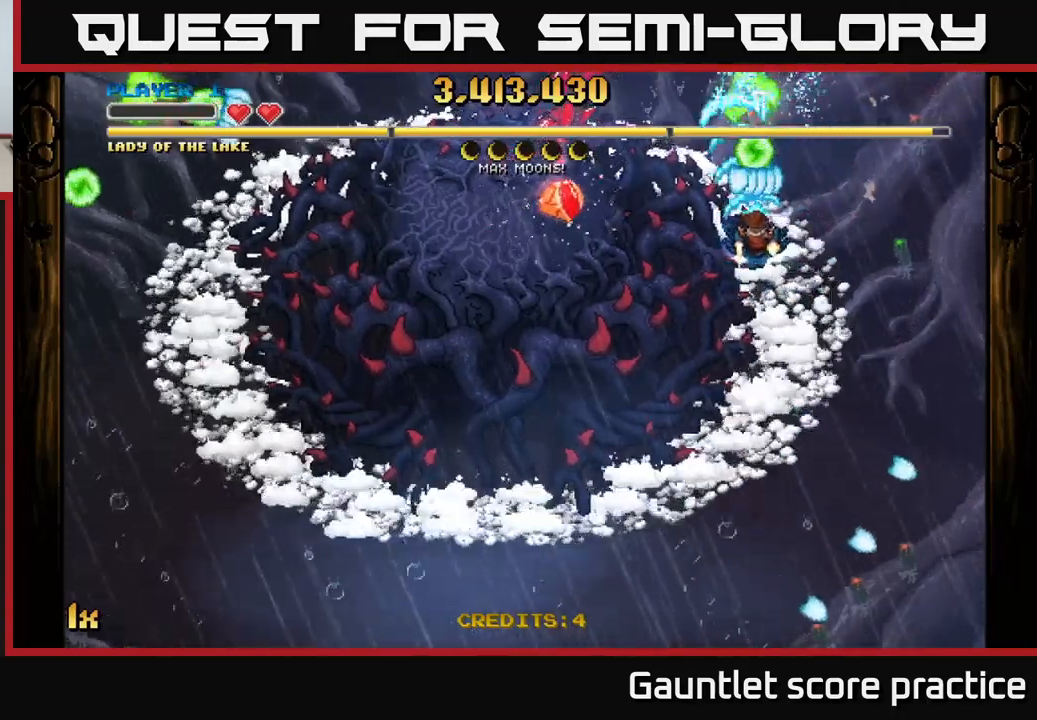
{"buttons": ["A"], "left_stick": "down-left", "right_stick": "center", "events": [[217, "left_stick", "down-left"]]}
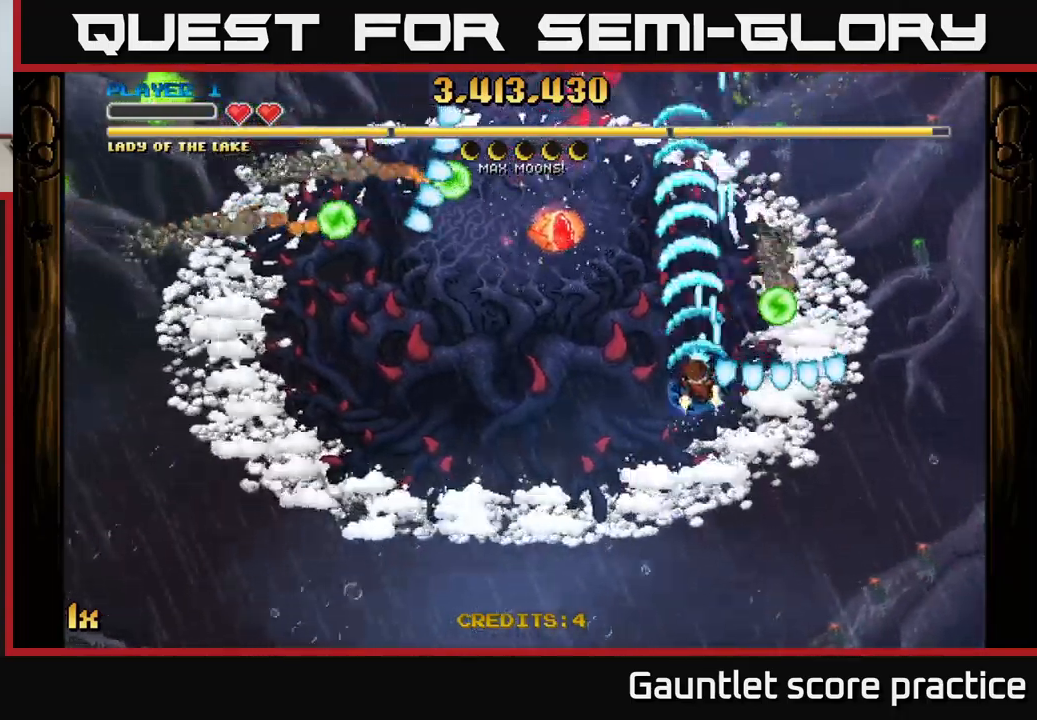
{"buttons": ["A"], "left_stick": "down-left", "right_stick": "center", "events": []}
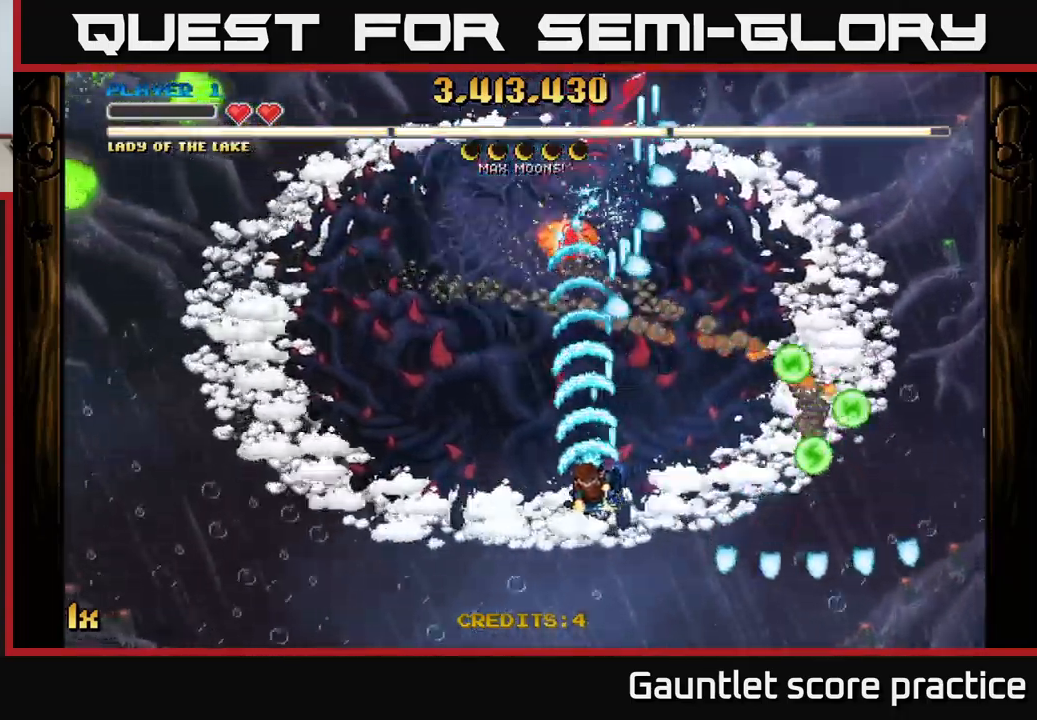
{"buttons": ["A"], "left_stick": "center", "right_stick": "center", "events": [[117, "X", "down"], [117, "left_stick", "up"], [250, "X", "up"], [300, "left_stick", "left"], [434, "left_stick", "center"]]}
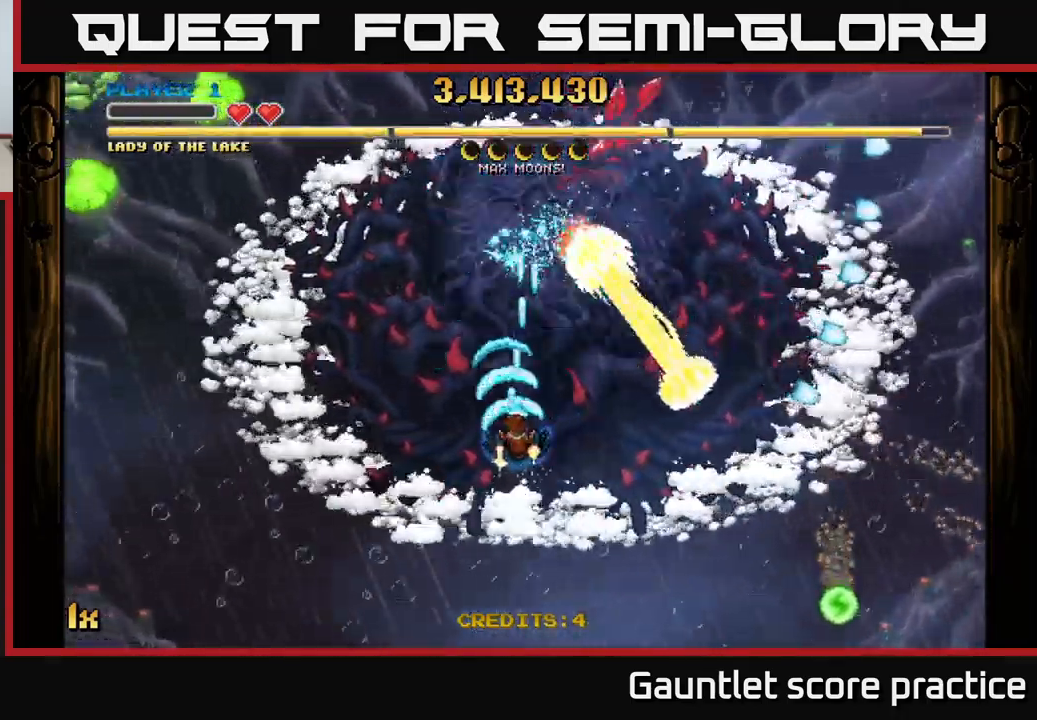
{"buttons": ["A"], "left_stick": "center", "right_stick": "center", "events": [[184, "left_stick", "up-left"], [217, "X", "down"], [334, "X", "up"], [467, "left_stick", "center"]]}
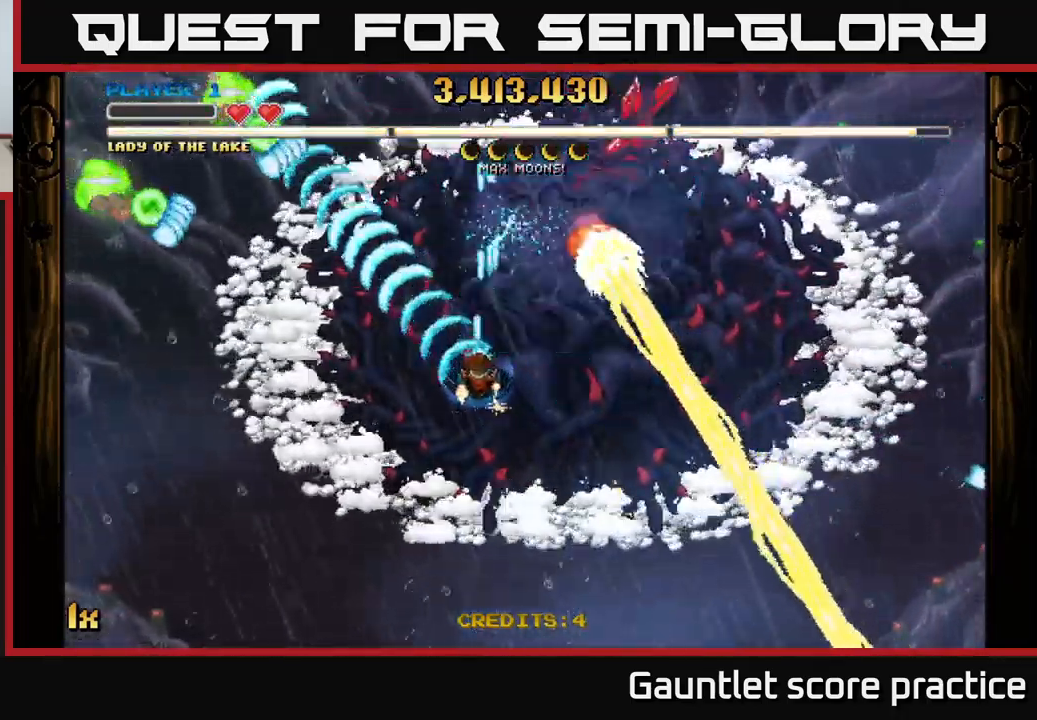
{"buttons": ["A"], "left_stick": "down-left", "right_stick": "center", "events": [[84, "left_stick", "down"], [200, "left_stick", "down-left"]]}
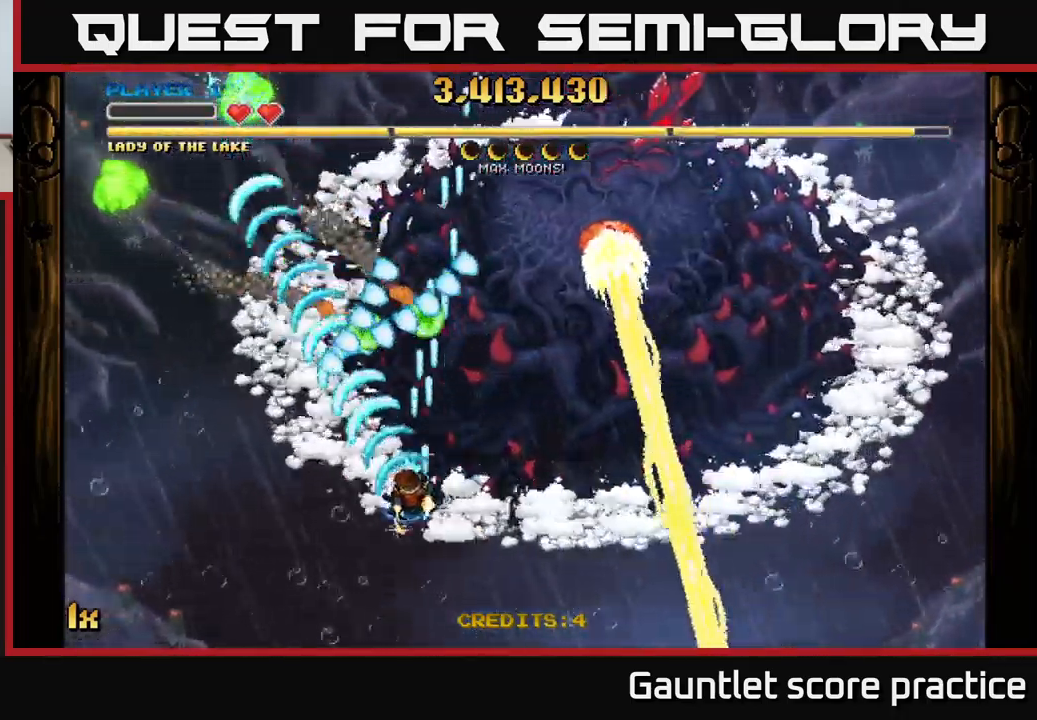
{"buttons": ["A"], "left_stick": "up-left", "right_stick": "center", "events": [[50, "left_stick", "left"], [150, "left_stick", "up-left"]]}
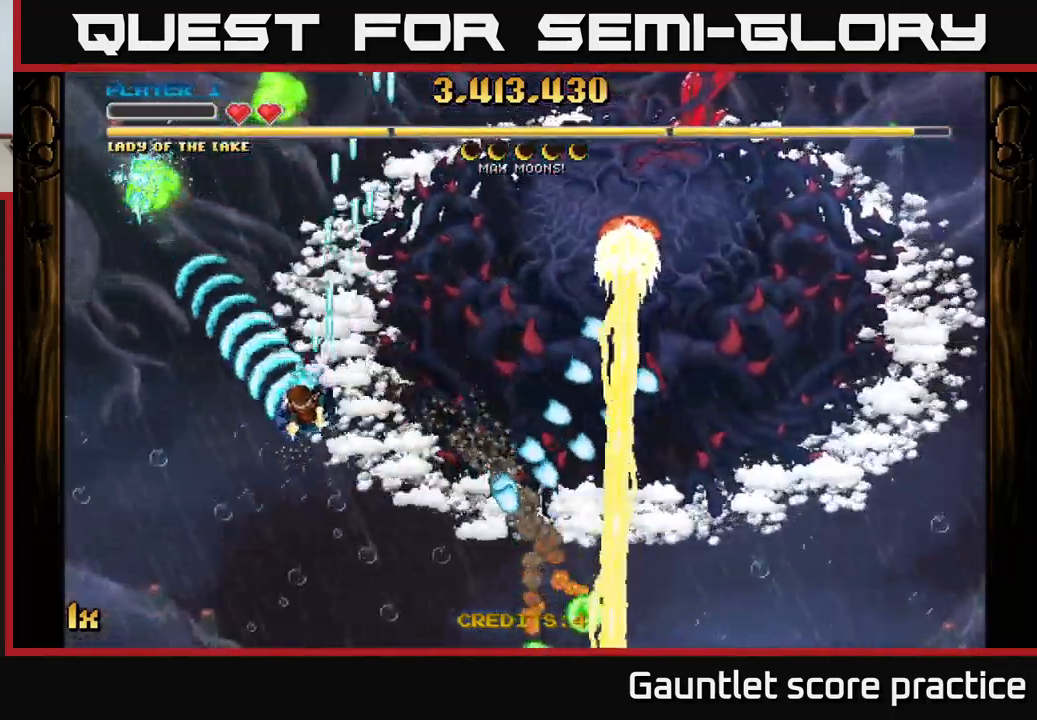
{"buttons": ["A"], "left_stick": "down-left", "right_stick": "center", "events": [[67, "X", "down"], [67, "left_stick", "up"], [250, "X", "up"], [450, "left_stick", "down-left"]]}
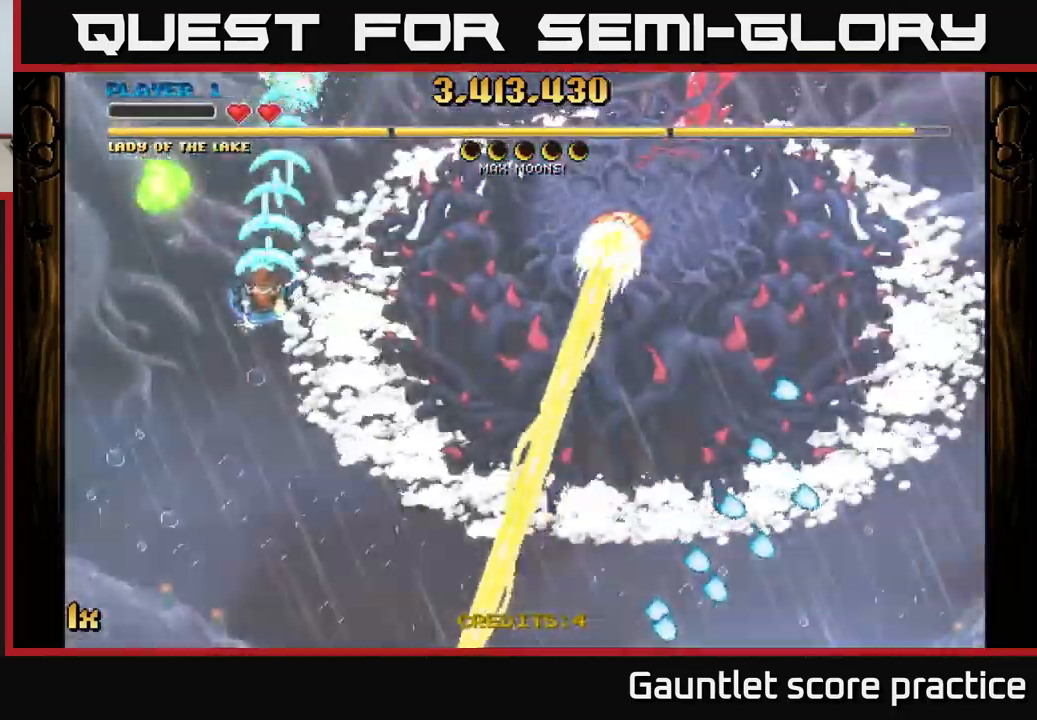
{"buttons": ["A"], "left_stick": "center", "right_stick": "center", "events": [[167, "left_stick", "left"], [450, "left_stick", "center"]]}
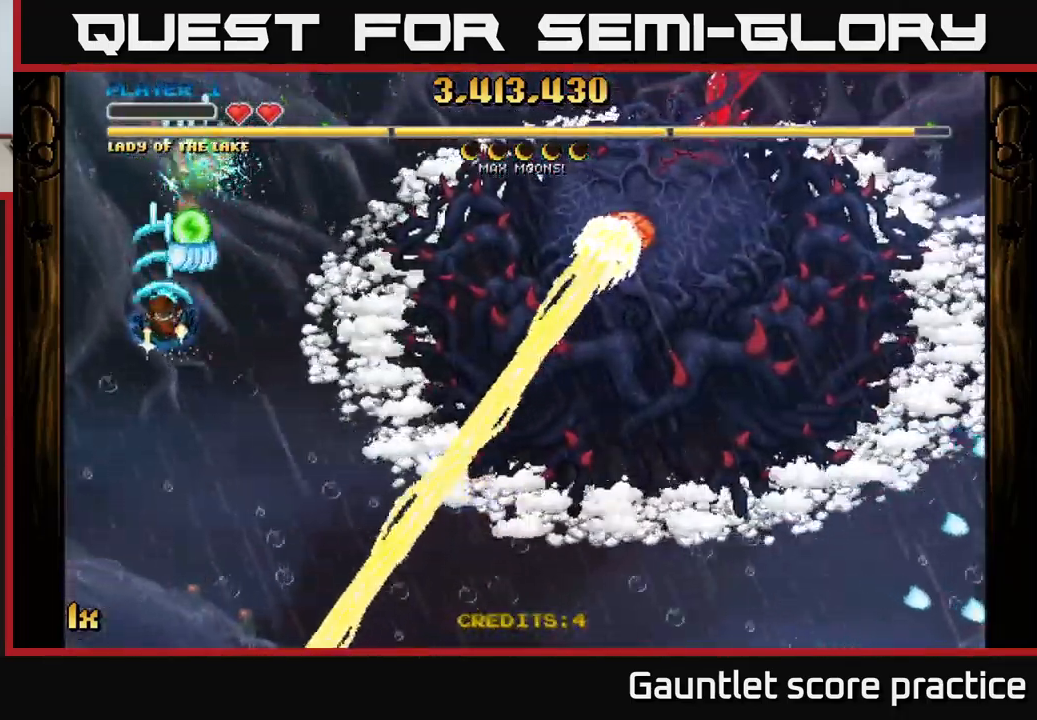
{"buttons": ["A", "X"], "left_stick": "right", "right_stick": "center", "events": [[117, "left_stick", "up-left"], [217, "left_stick", "left"], [434, "X", "down"], [434, "left_stick", "right"]]}
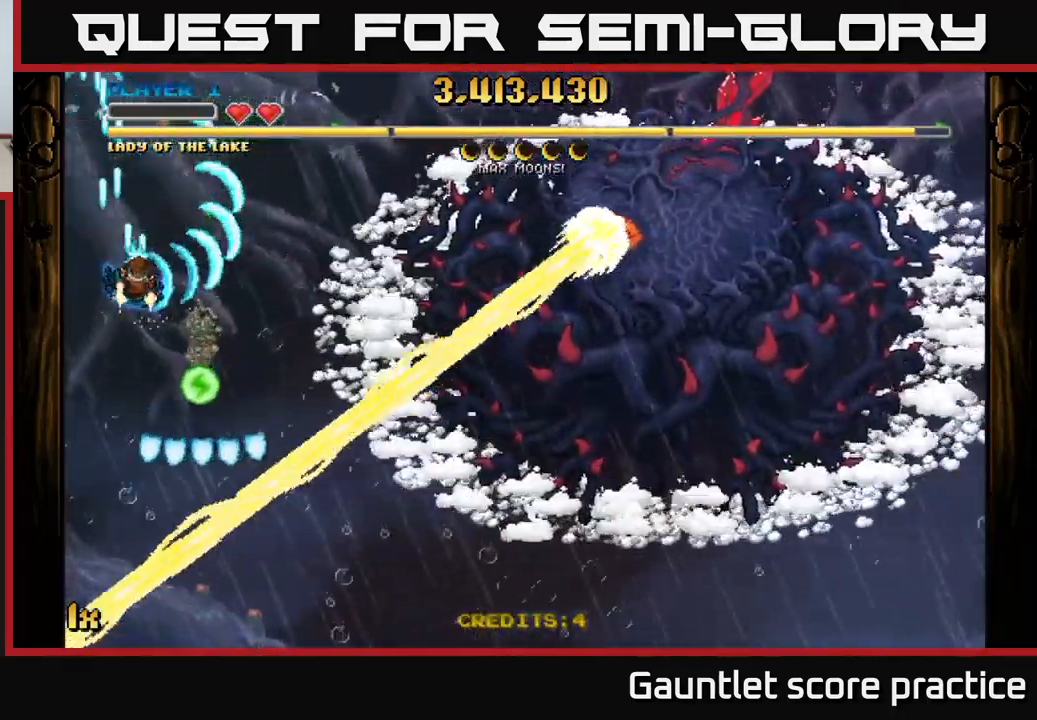
{"buttons": ["A"], "left_stick": "up-right", "right_stick": "center", "events": [[50, "X", "up"], [67, "left_stick", "up-right"]]}
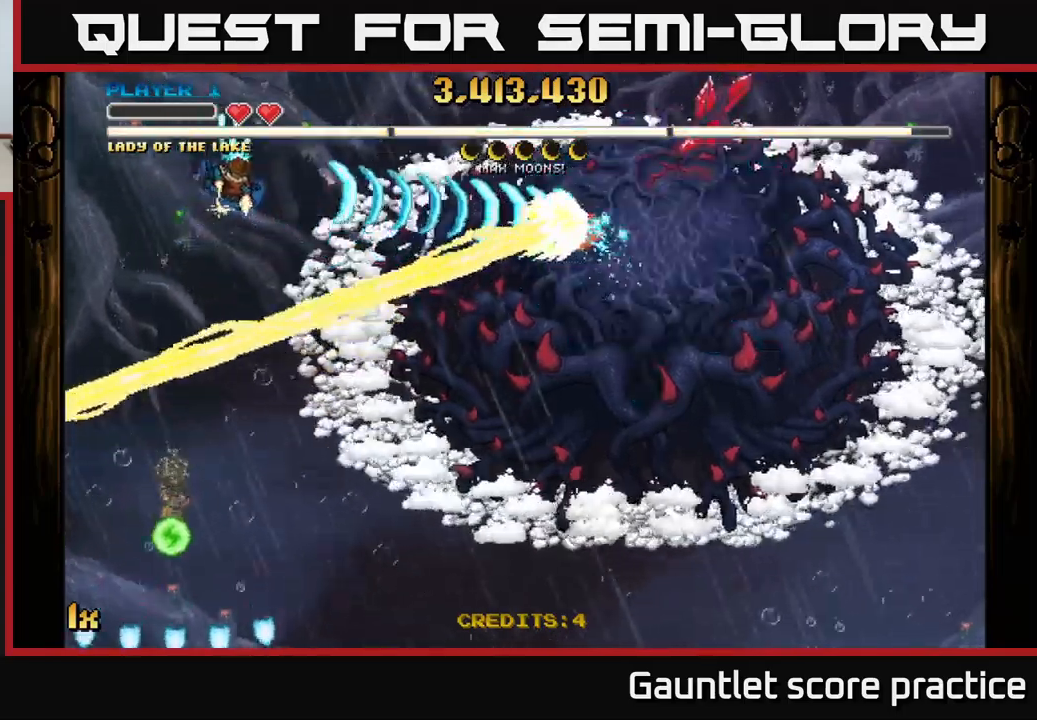
{"buttons": ["A"], "left_stick": "up-right", "right_stick": "center", "events": [[33, "left_stick", "right"], [316, "left_stick", "up-right"]]}
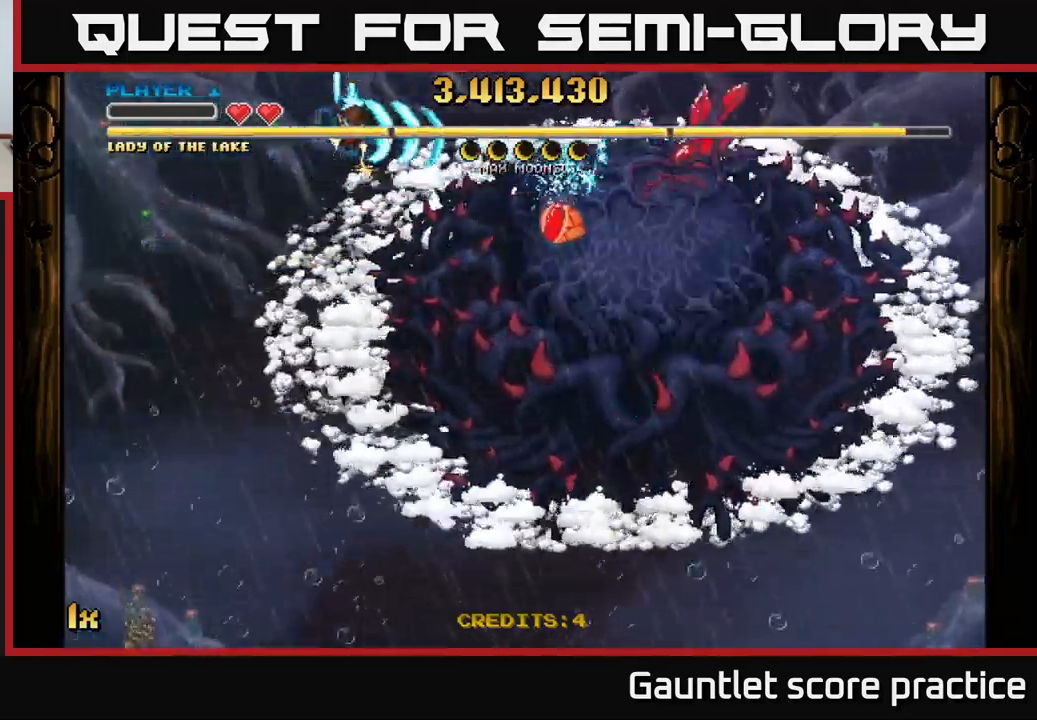
{"buttons": ["A"], "left_stick": "down-right", "right_stick": "center", "events": [[100, "left_stick", "down-right"]]}
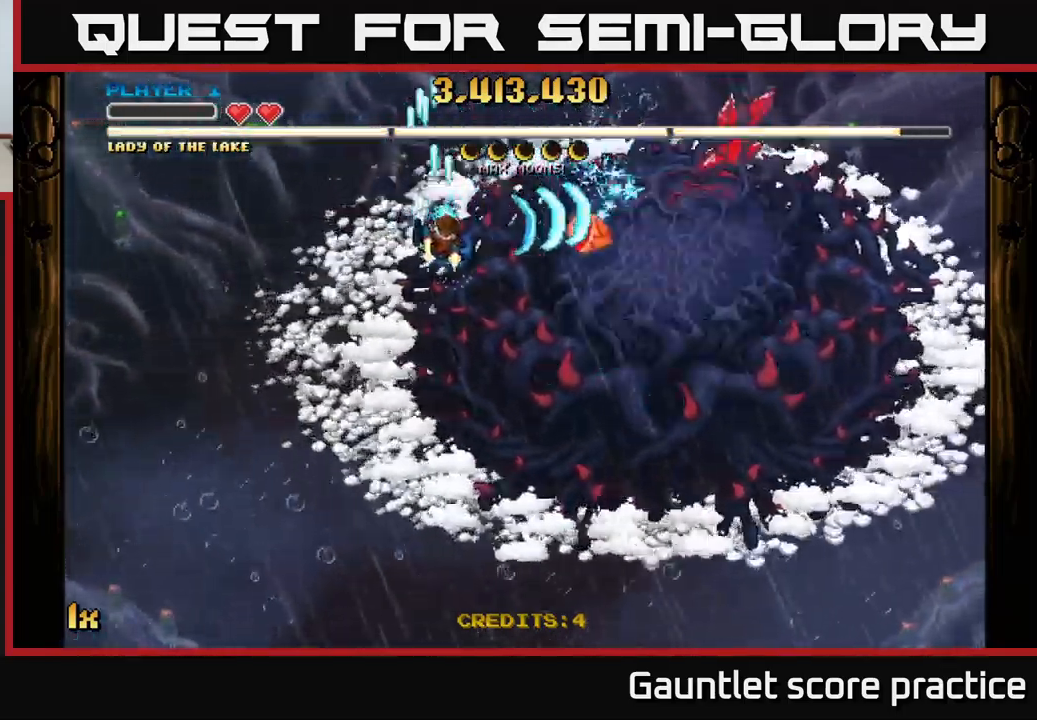
{"buttons": ["A"], "left_stick": "down-right", "right_stick": "center", "events": [[233, "X", "down"], [233, "left_stick", "up-right"], [300, "X", "up"], [350, "left_stick", "down-right"]]}
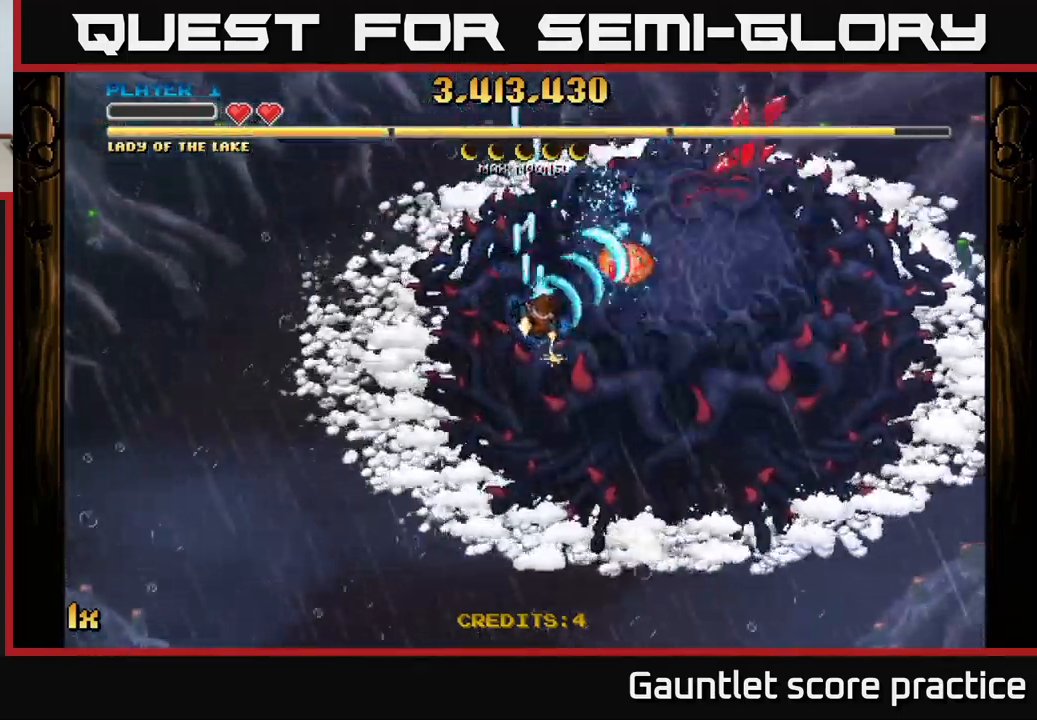
{"buttons": ["A", "X"], "left_stick": "up-right", "right_stick": "center", "events": [[483, "X", "down"], [483, "left_stick", "up-right"]]}
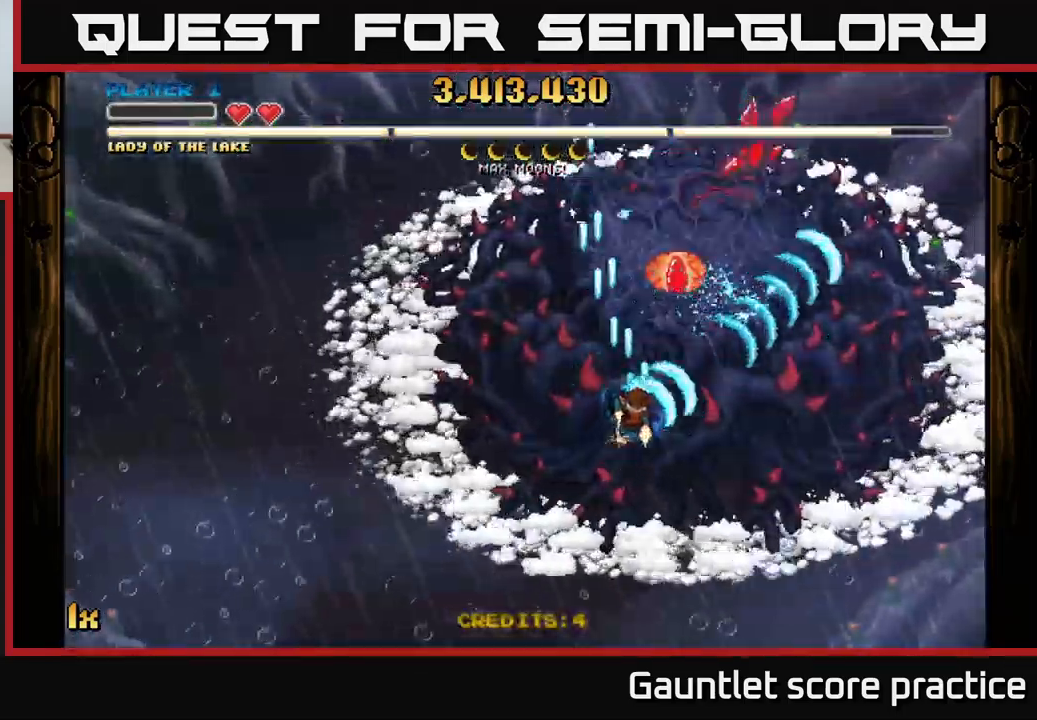
{"buttons": ["A"], "left_stick": "down", "right_stick": "center", "events": [[150, "X", "up"], [200, "left_stick", "down-right"], [383, "left_stick", "down"]]}
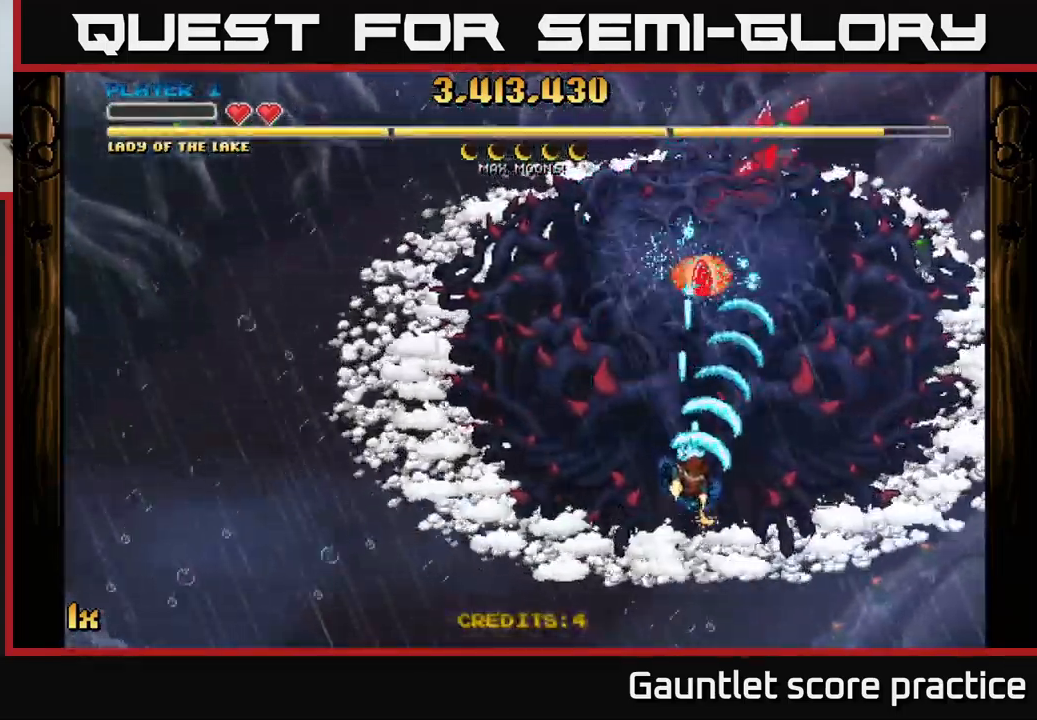
{"buttons": ["A"], "left_stick": "down", "right_stick": "center", "events": [[100, "X", "down"], [100, "left_stick", "up"], [233, "X", "up"], [333, "left_stick", "down"]]}
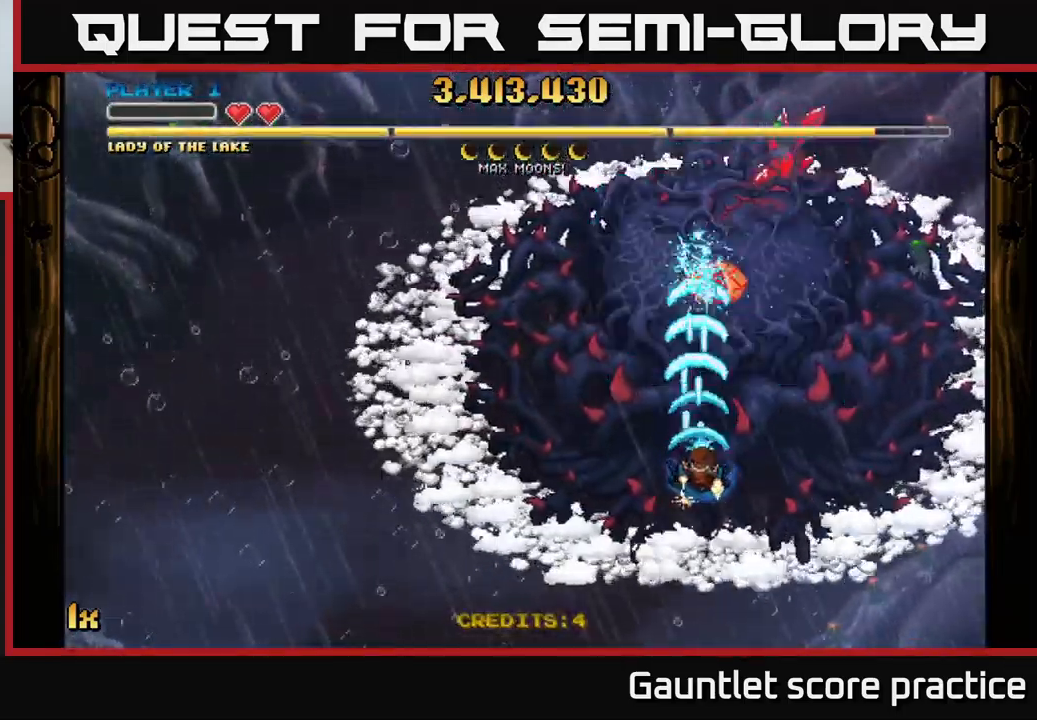
{"buttons": ["A"], "left_stick": "down", "right_stick": "center", "events": []}
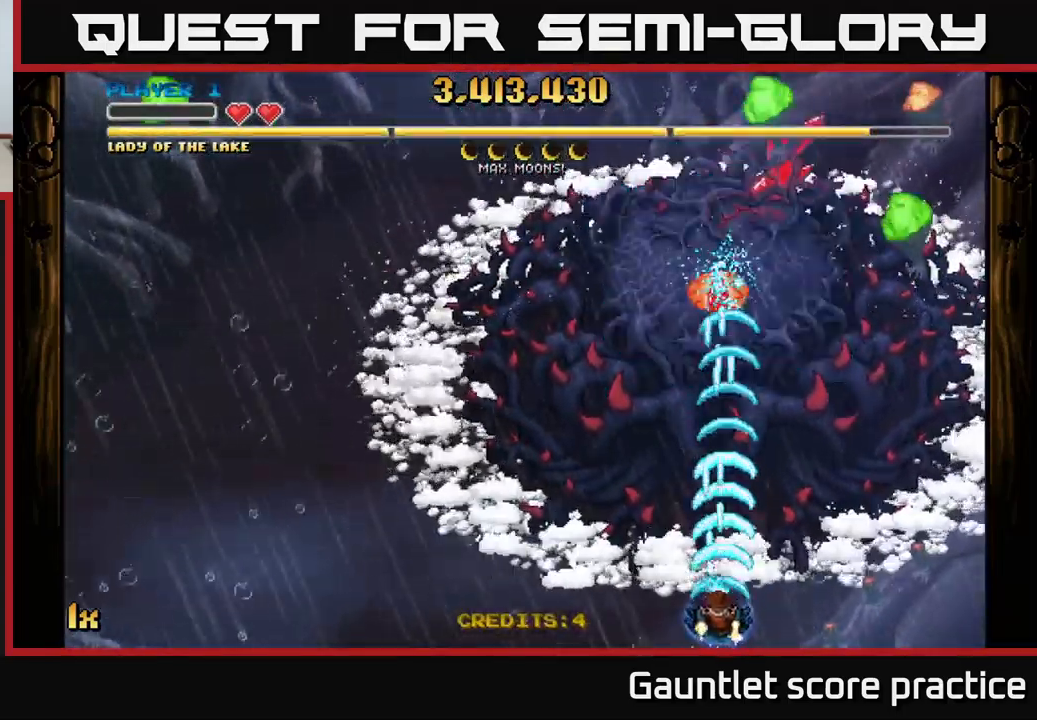
{"buttons": ["A"], "left_stick": "center", "right_stick": "center", "events": [[283, "left_stick", "center"]]}
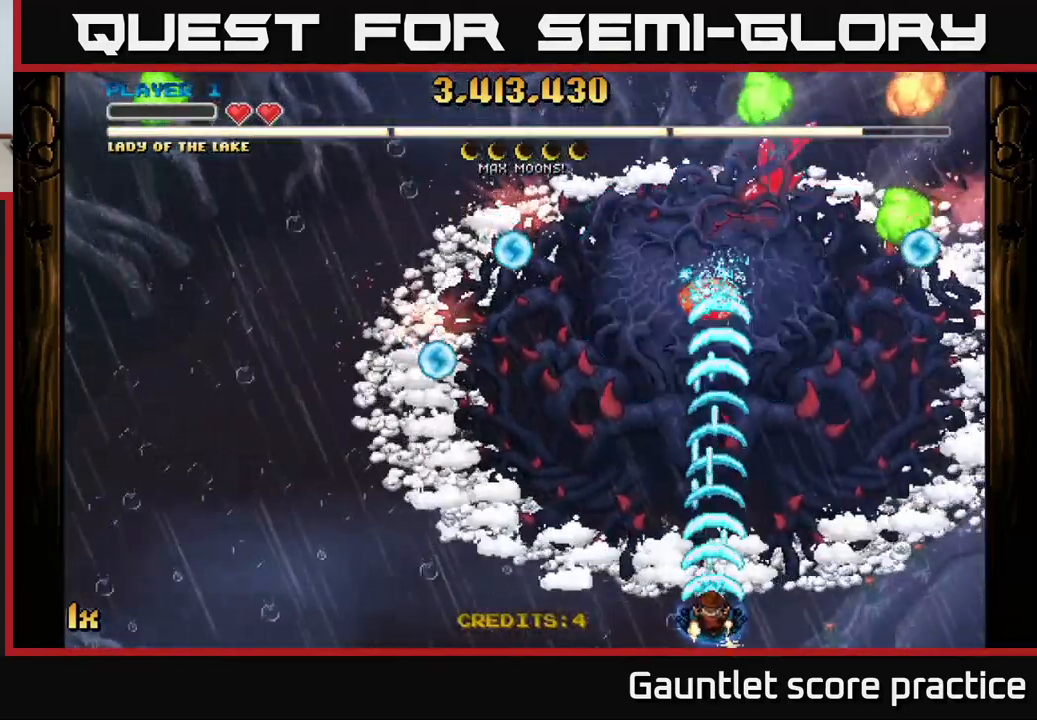
{"buttons": ["A"], "left_stick": "left", "right_stick": "center", "events": [[116, "left_stick", "left"]]}
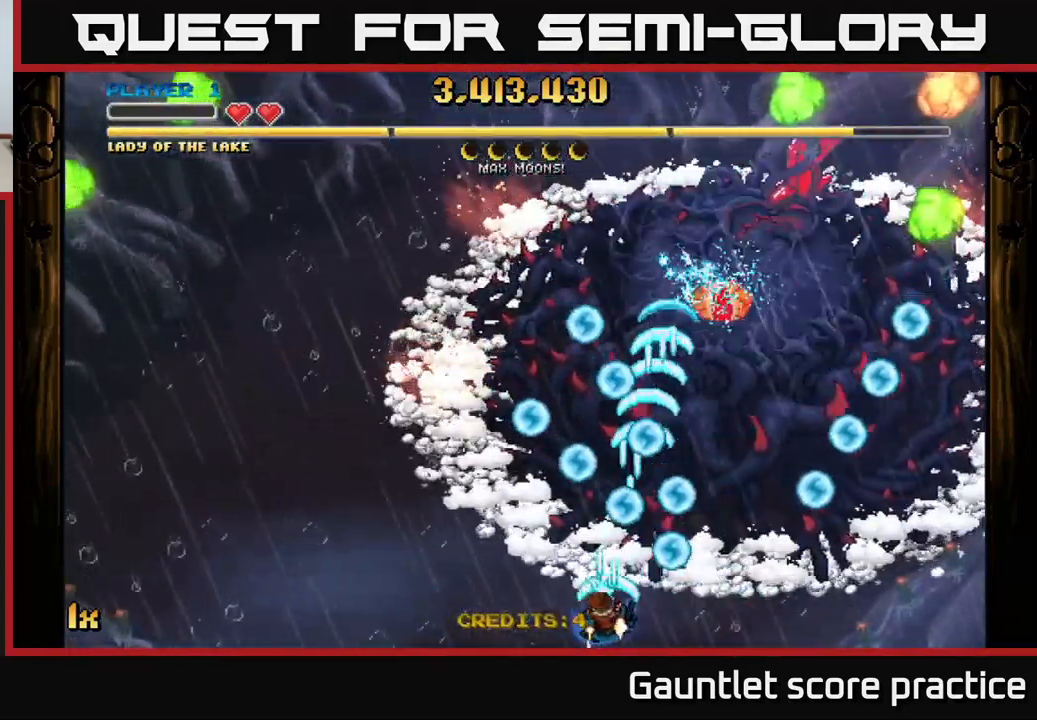
{"buttons": ["A"], "left_stick": "up-right", "right_stick": "center", "events": [[283, "X", "down"], [300, "left_stick", "up-right"], [417, "X", "up"]]}
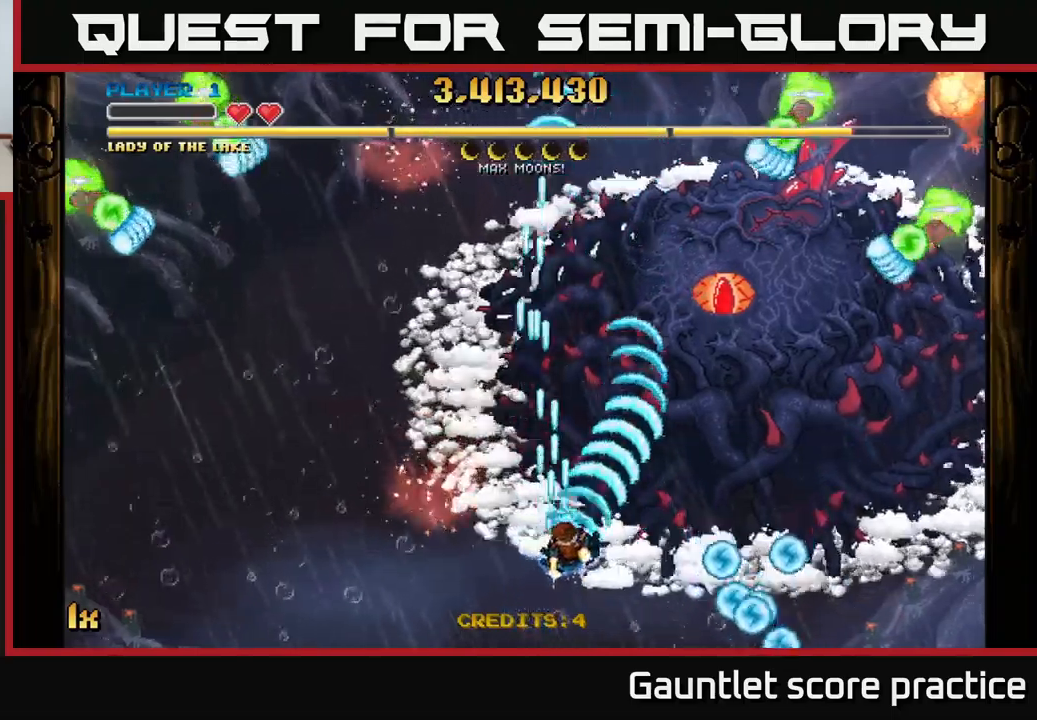
{"buttons": ["A"], "left_stick": "right", "right_stick": "center", "events": [[17, "left_stick", "right"]]}
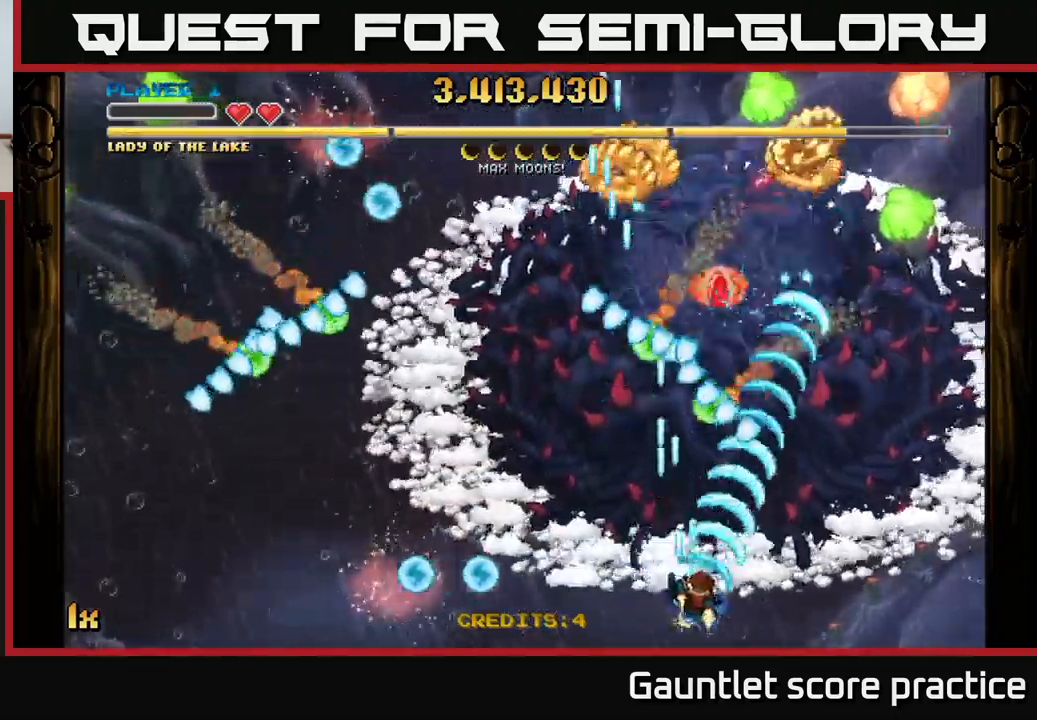
{"buttons": ["A"], "left_stick": "up", "right_stick": "center", "events": [[200, "left_stick", "up-right"], [217, "X", "down"], [300, "left_stick", "up"], [400, "X", "up"]]}